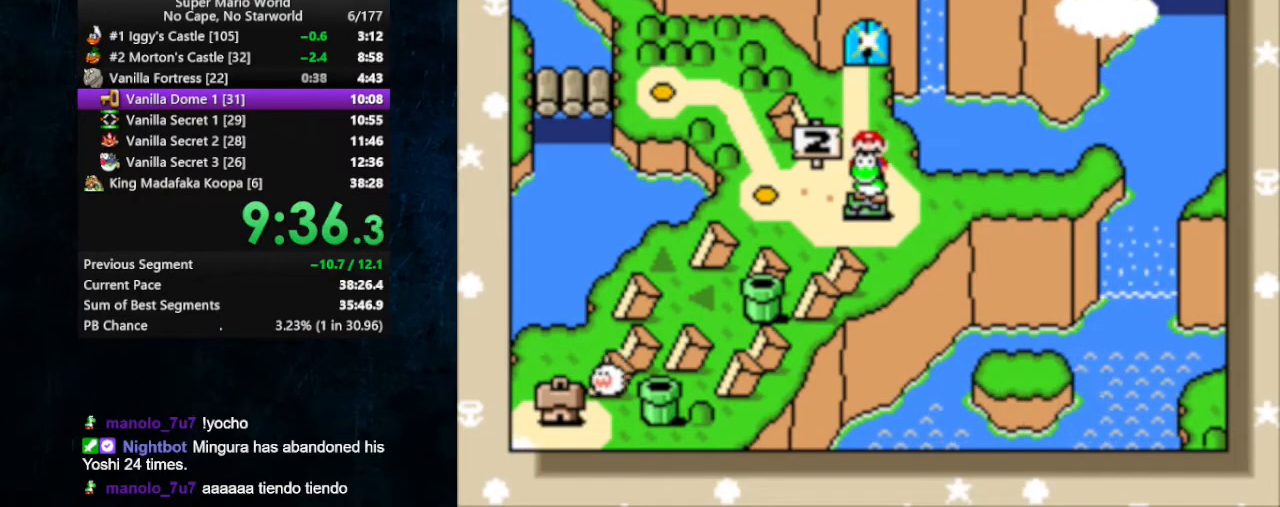
Gameplay with a controller (Nintendo layout); each line is a JSON object with the inputs held at the frame after it. "events" lists button and stick changes between this image and that frame as [ms after this image, input, new state], when the widget could be followed in between. Not read: L1 L3 R1 R3.
{"buttons": [], "events": []}
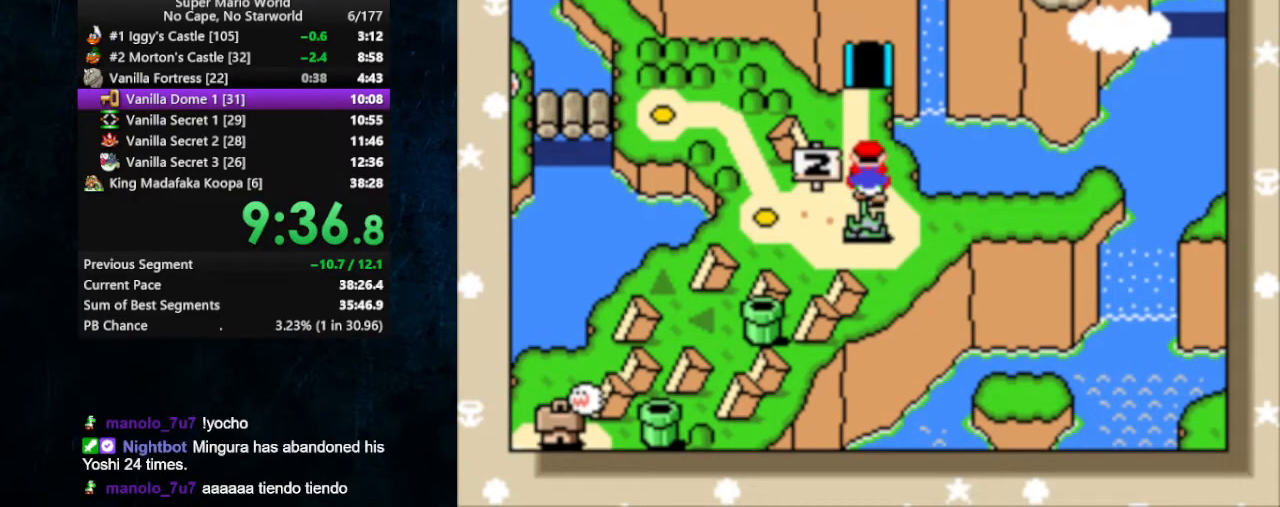
{"buttons": [], "events": []}
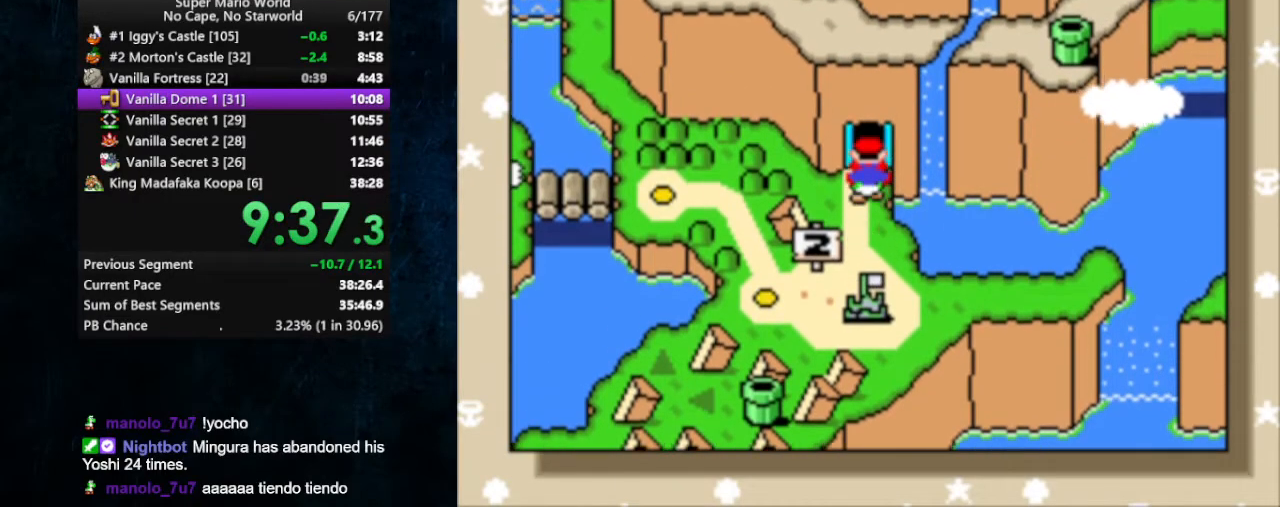
{"buttons": ["B"], "events": [[467, "B", "down"]]}
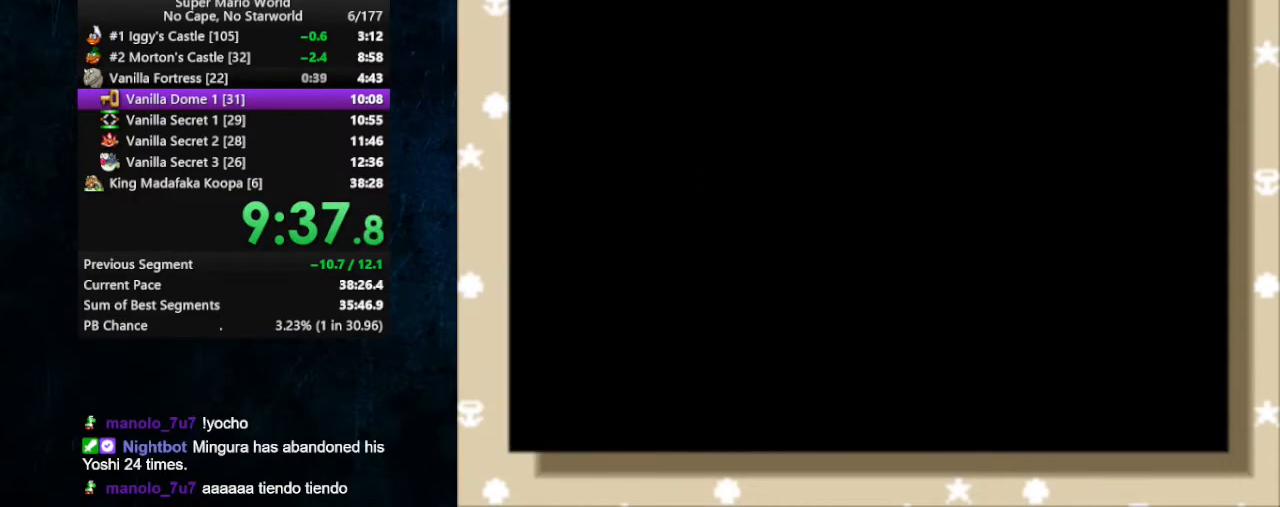
{"buttons": ["B"], "events": [[100, "A", "down"], [100, "B", "up"], [233, "B", "down"], [267, "A", "up"]]}
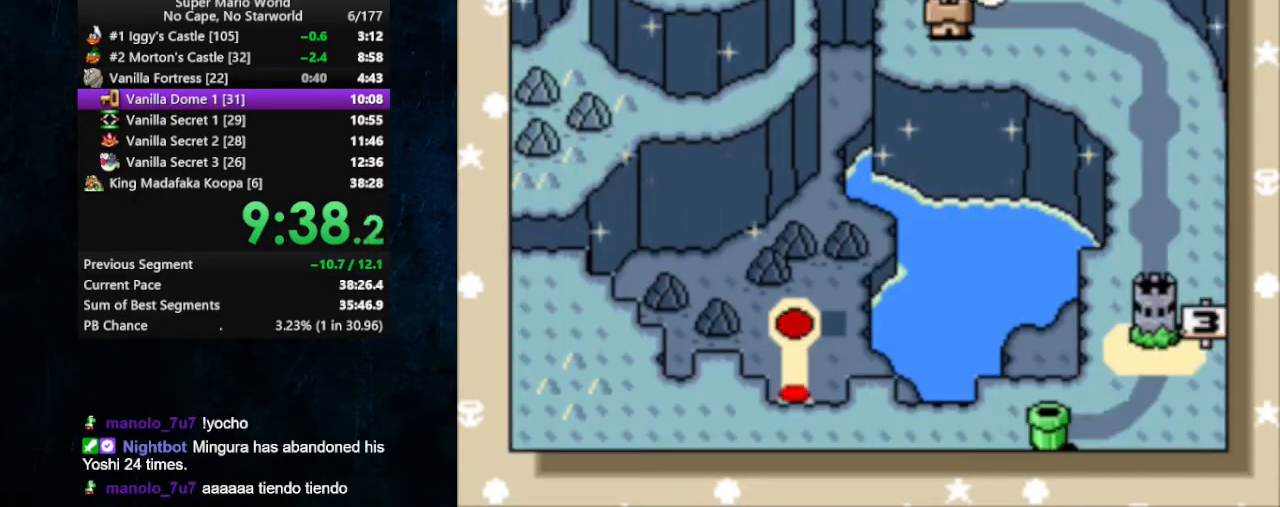
{"buttons": ["A"], "events": [[33, "A", "down"], [33, "B", "up"], [267, "A", "up"], [333, "B", "down"], [367, "A", "down"], [367, "B", "up"], [433, "A", "up"], [433, "B", "down"], [500, "A", "down"], [500, "B", "up"]]}
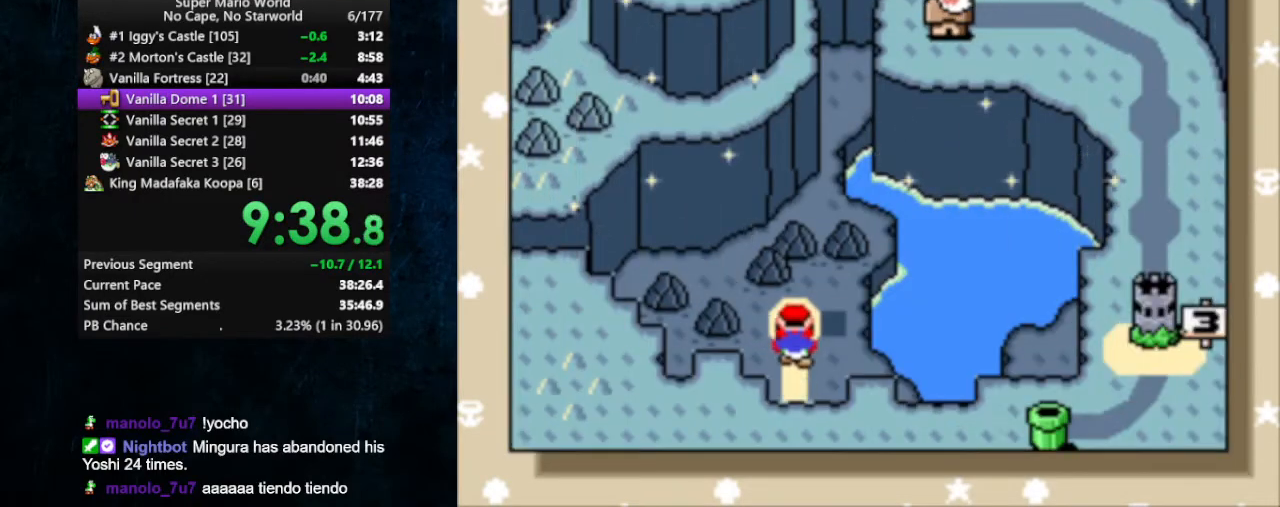
{"buttons": ["B"], "events": [[67, "A", "up"], [67, "B", "down"], [100, "A", "down"], [100, "B", "up"], [133, "A", "up"], [133, "B", "down"], [200, "A", "down"], [200, "B", "up"], [267, "A", "up"], [267, "B", "down"], [333, "A", "down"], [333, "B", "up"], [400, "A", "up"], [400, "B", "down"], [433, "A", "down"], [433, "B", "up"], [500, "A", "up"], [500, "B", "down"]]}
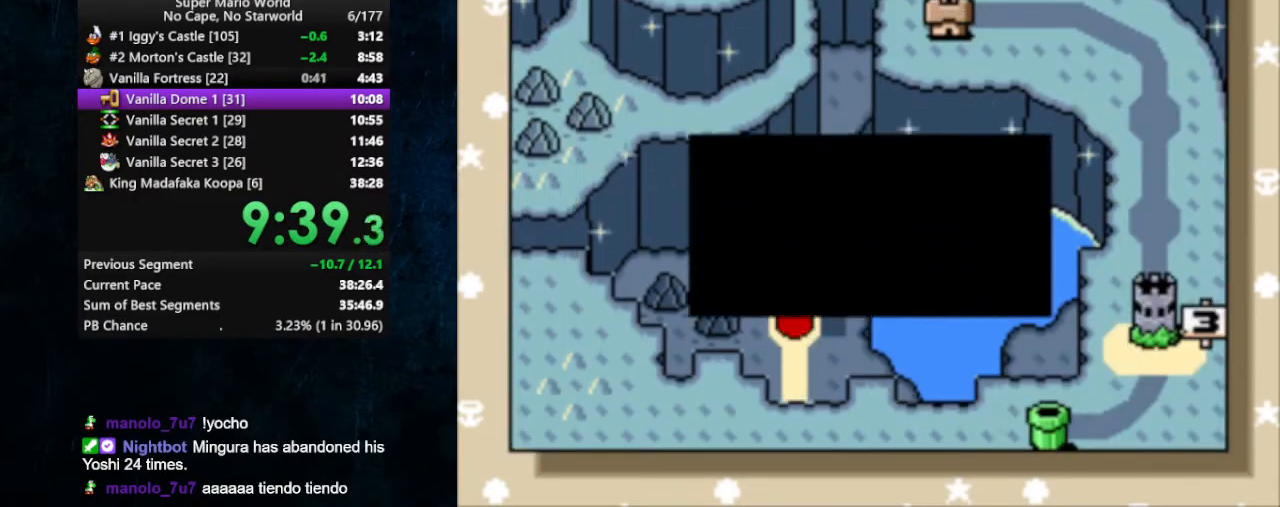
{"buttons": ["B"], "events": [[67, "A", "down"], [67, "B", "up"], [133, "A", "up"], [133, "B", "down"], [167, "A", "down"], [167, "B", "up"], [233, "A", "up"], [233, "B", "down"], [300, "A", "down"], [300, "B", "up"], [367, "A", "up"], [367, "B", "down"], [433, "A", "down"], [433, "B", "up"], [467, "B", "down"], [500, "A", "up"]]}
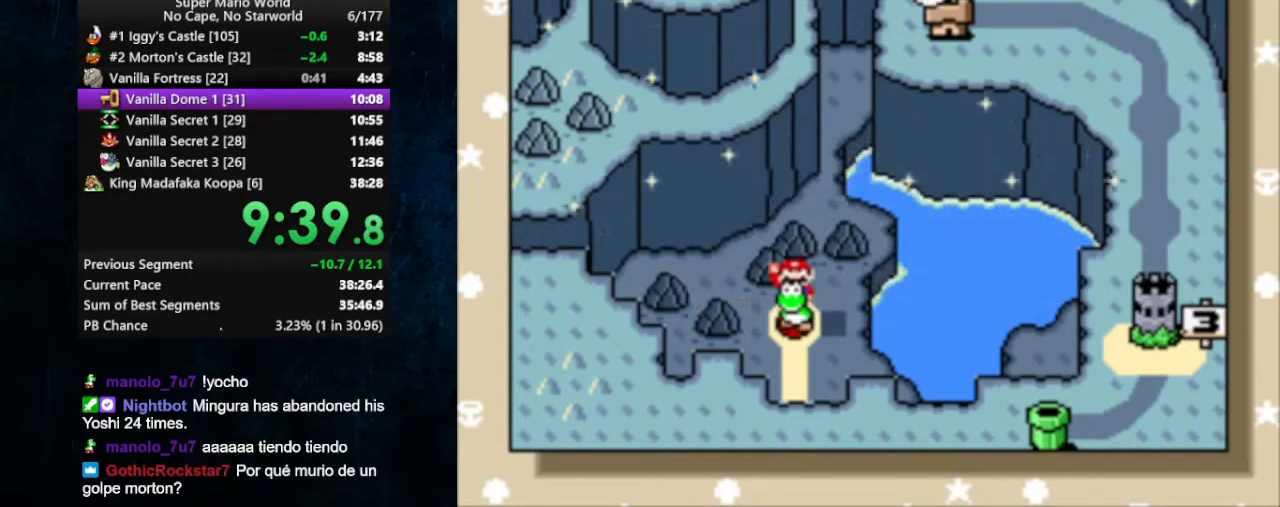
{"buttons": ["B"], "events": [[33, "A", "down"], [67, "B", "up"], [100, "B", "down"], [133, "B", "up"], [200, "A", "up"], [200, "B", "down"], [267, "A", "down"], [267, "B", "up"], [333, "B", "down"], [400, "B", "up"], [467, "A", "up"], [467, "B", "down"]]}
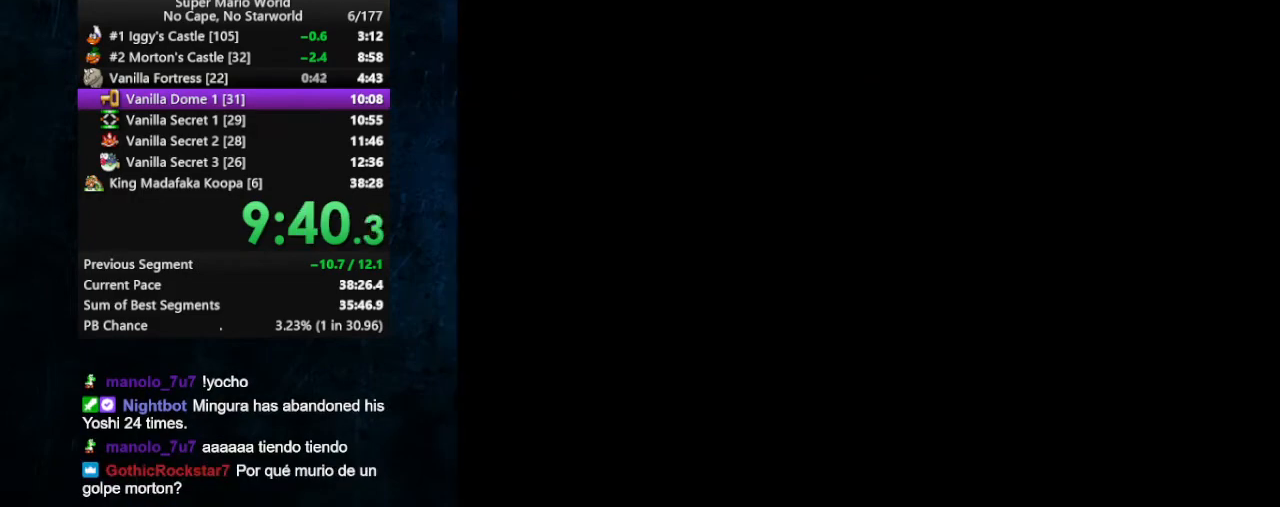
{"buttons": [], "events": [[33, "A", "down"], [67, "B", "up"], [133, "A", "up"]]}
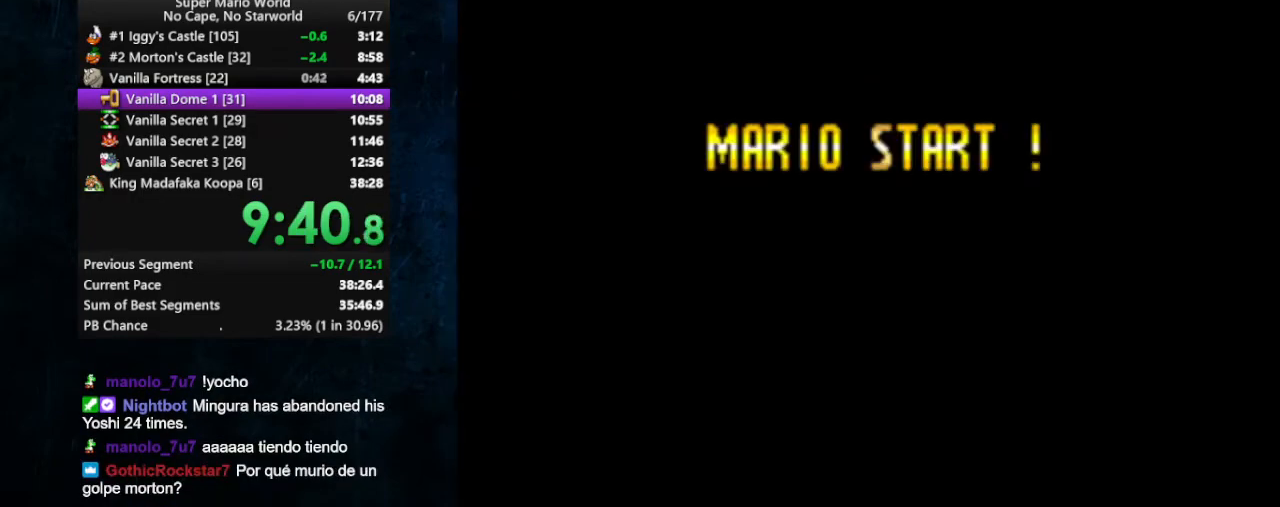
{"buttons": ["X", "DPAD_LEFT"], "events": [[33, "DPAD_LEFT", "down"], [33, "DPAD_UP", "down"], [67, "X", "down"], [267, "DPAD_UP", "up"]]}
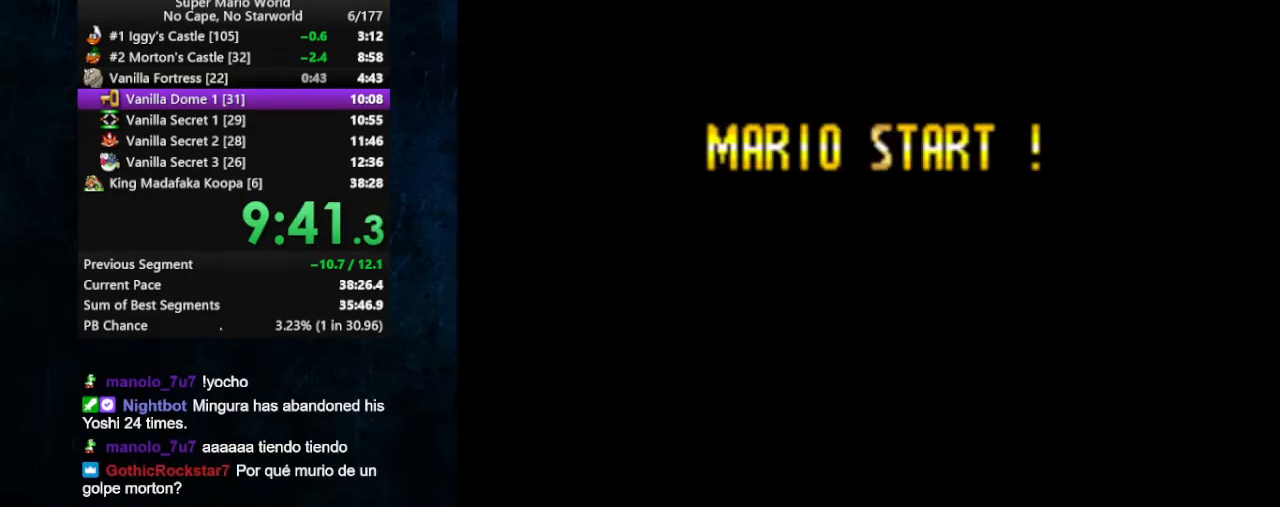
{"buttons": ["X", "DPAD_LEFT"], "events": []}
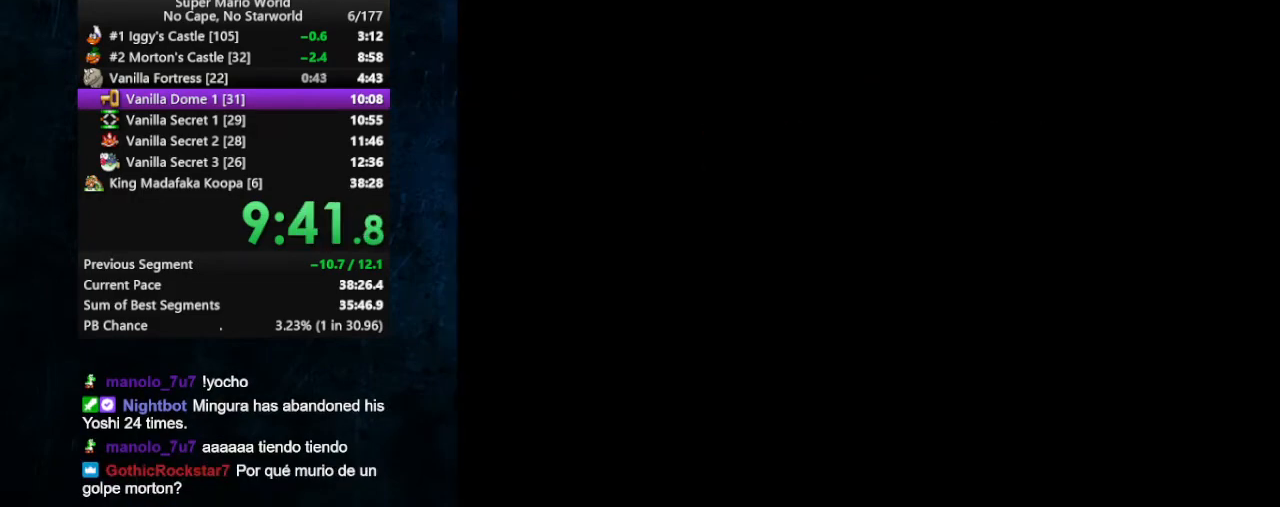
{"buttons": ["X", "DPAD_LEFT"], "events": []}
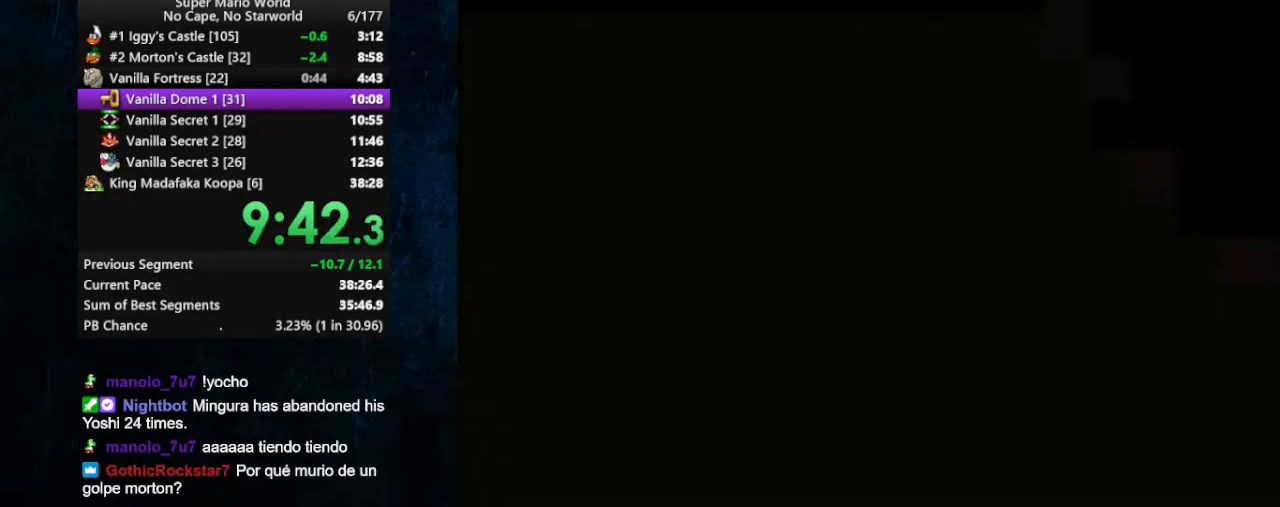
{"buttons": ["X", "DPAD_UP", "DPAD_LEFT"], "events": [[133, "DPAD_UP", "down"]]}
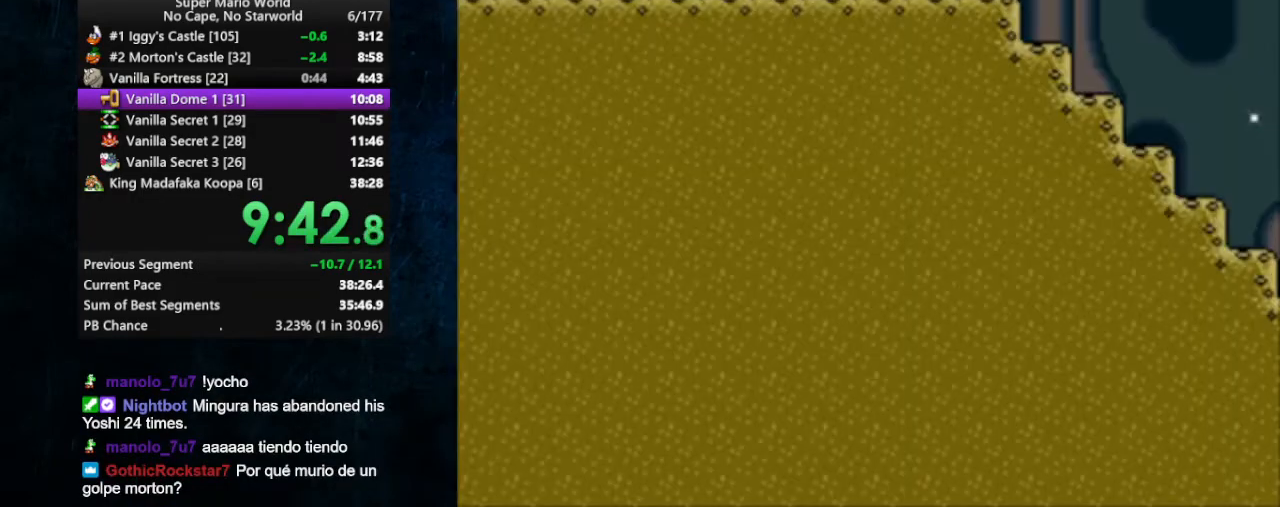
{"buttons": ["X", "DPAD_RIGHT"], "events": [[267, "DPAD_LEFT", "up"], [267, "DPAD_RIGHT", "down"], [267, "DPAD_UP", "up"]]}
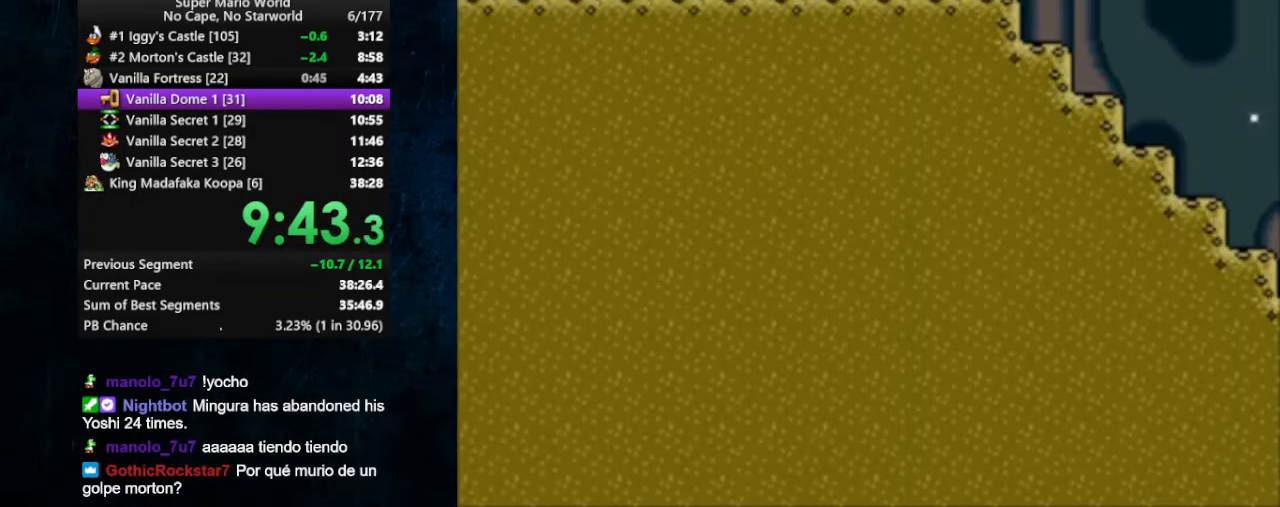
{"buttons": ["X", "DPAD_RIGHT"], "events": []}
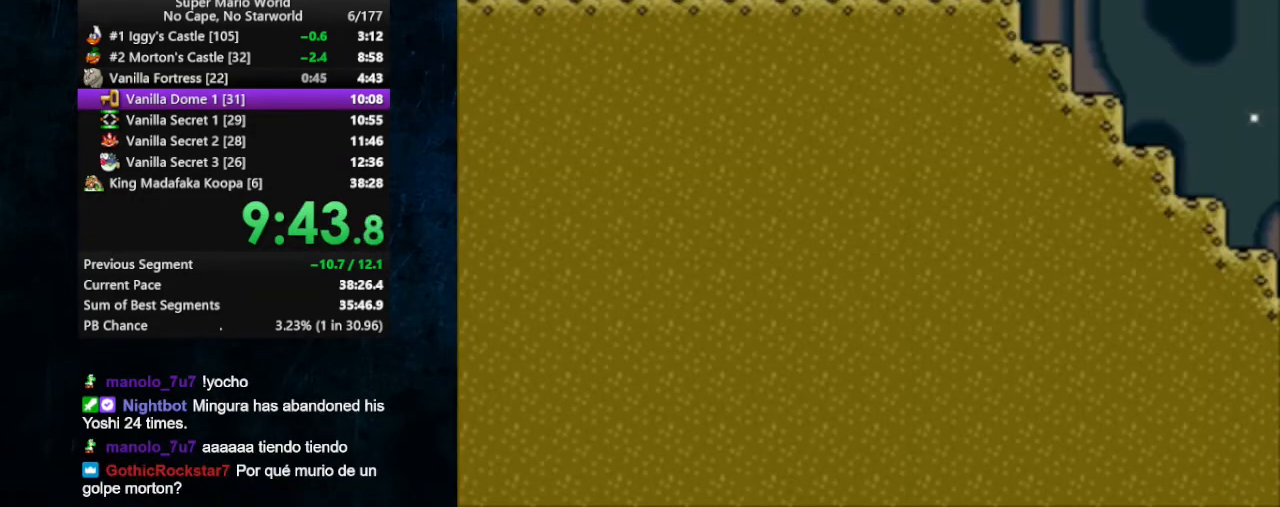
{"buttons": ["X", "DPAD_RIGHT"], "events": []}
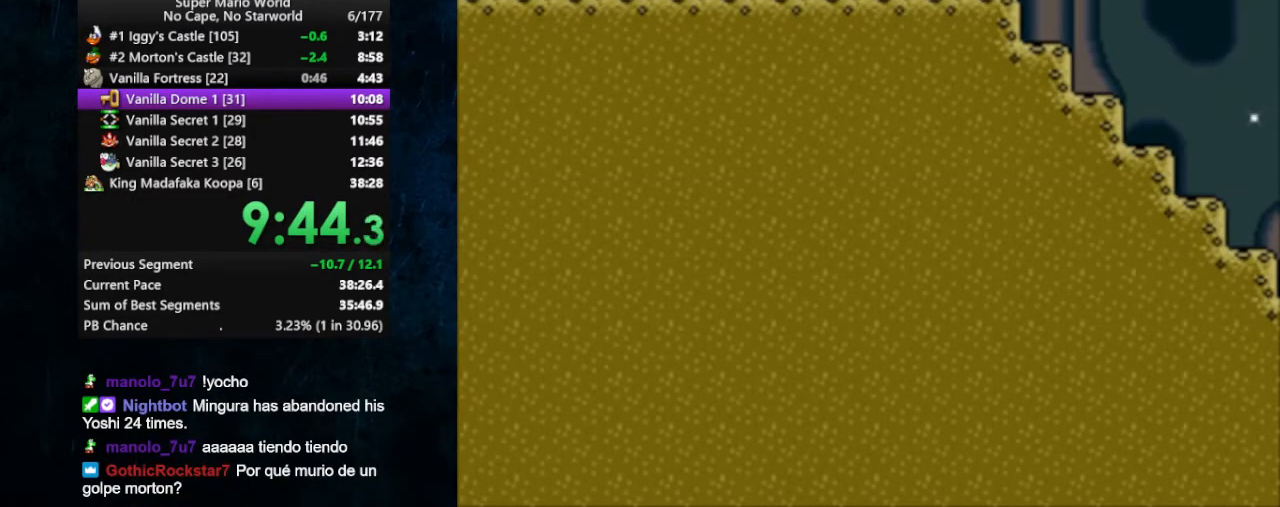
{"buttons": ["B", "X", "DPAD_RIGHT"], "events": [[100, "B", "down"]]}
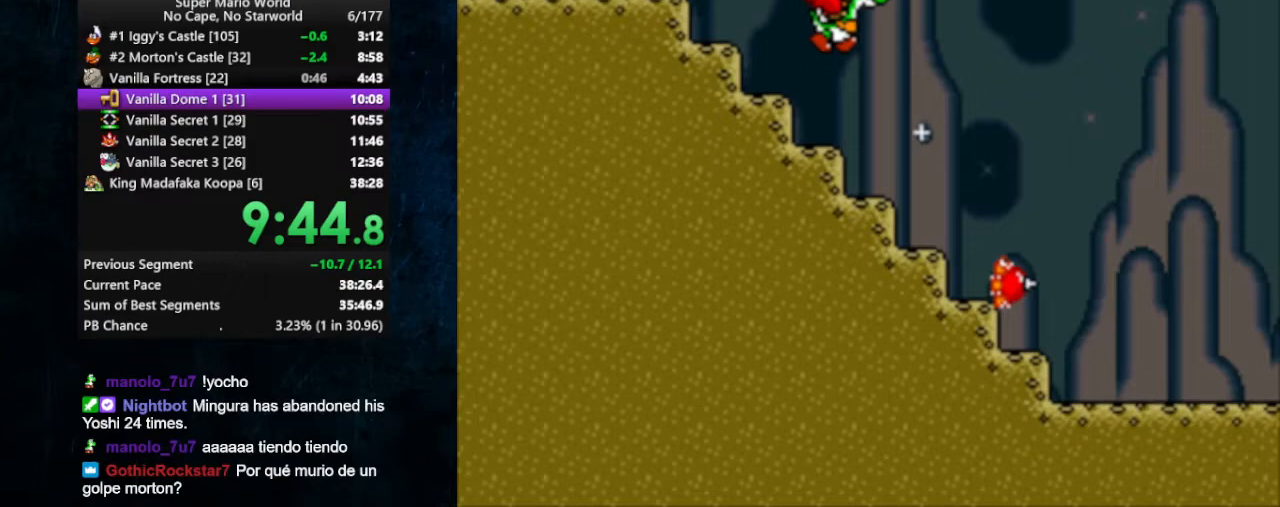
{"buttons": ["X", "DPAD_RIGHT"], "events": [[200, "B", "up"]]}
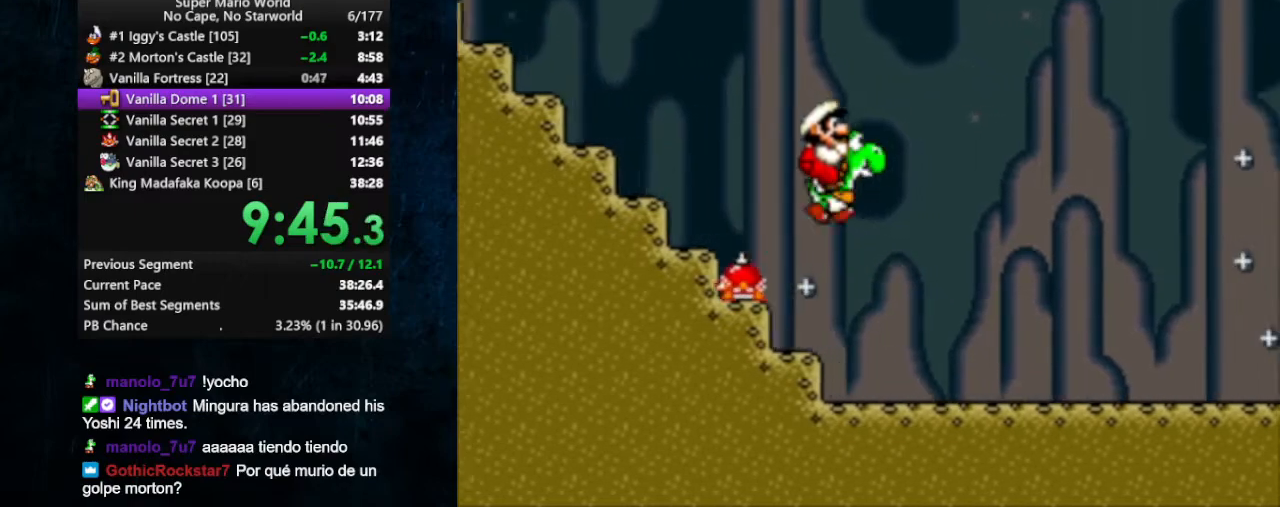
{"buttons": ["X", "DPAD_RIGHT"], "events": []}
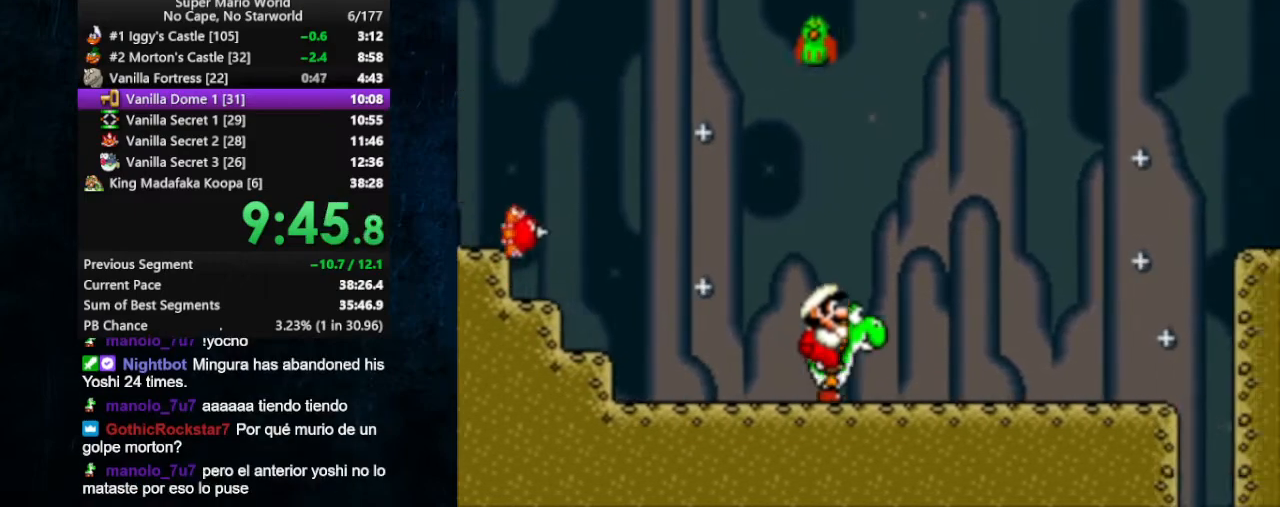
{"buttons": ["B", "X", "DPAD_RIGHT"], "events": [[500, "B", "down"]]}